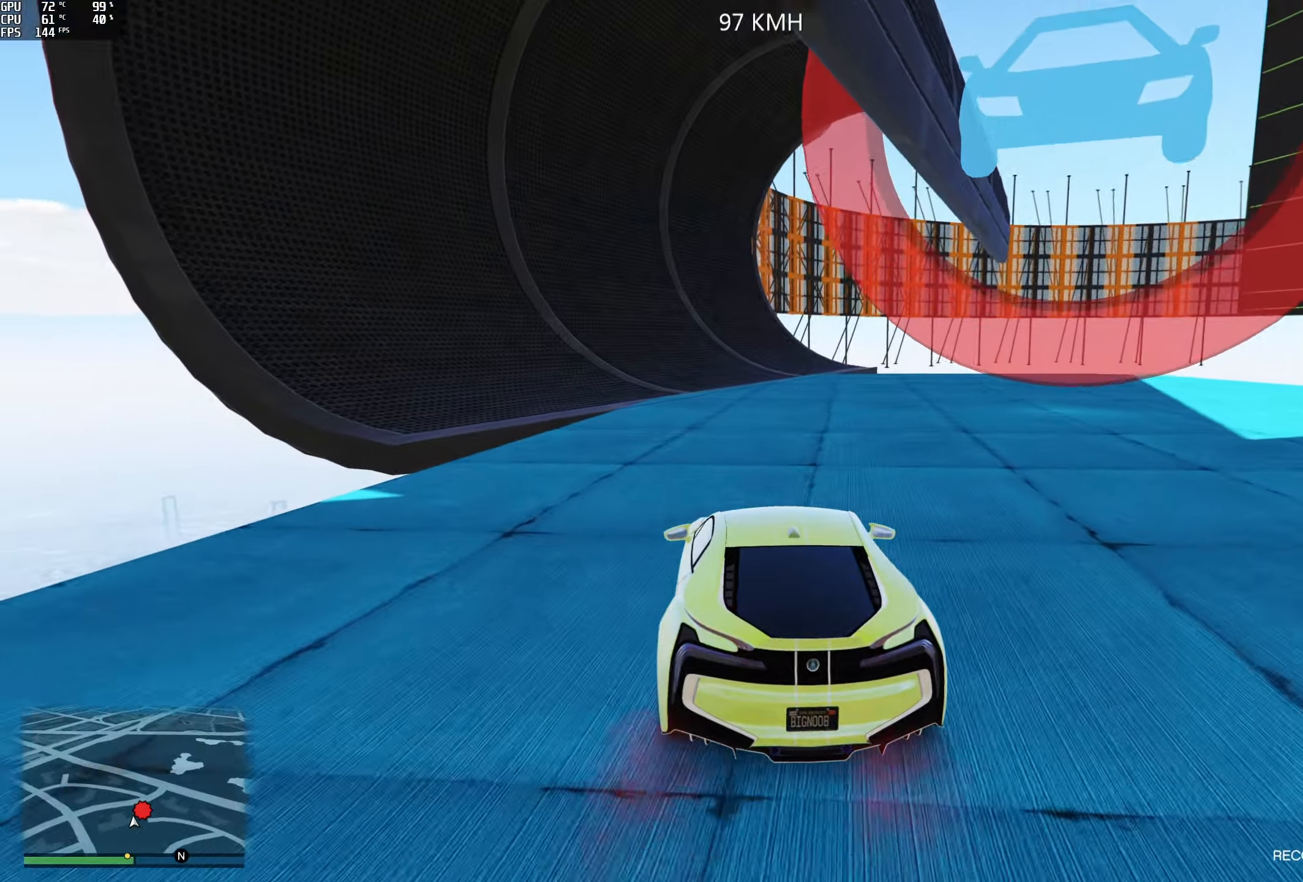
Gameplay with a controller (Xbox layout); each line is a JSON object with the inputs held at the frame after it. "events" lists button and stick changes between this image and that frame as [ms after this image, input, new state], when the widget could be followed in between.
{"buttons": [], "left_stick": "center", "right_stick": "center", "events": []}
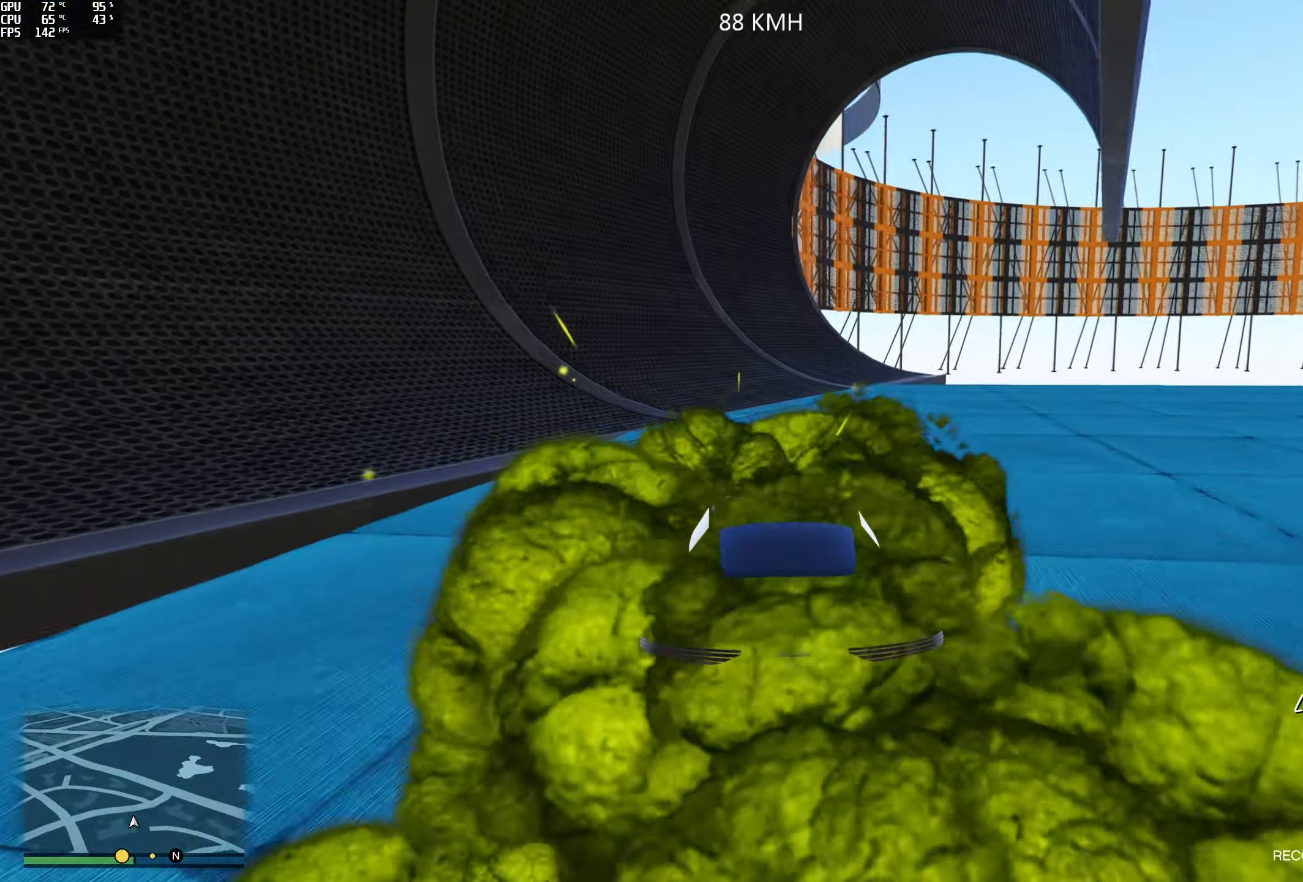
{"buttons": ["R2"], "left_stick": "center", "right_stick": "center", "events": [[84, "left_stick", "right"], [167, "left_stick", "center"], [284, "R2", "down"]]}
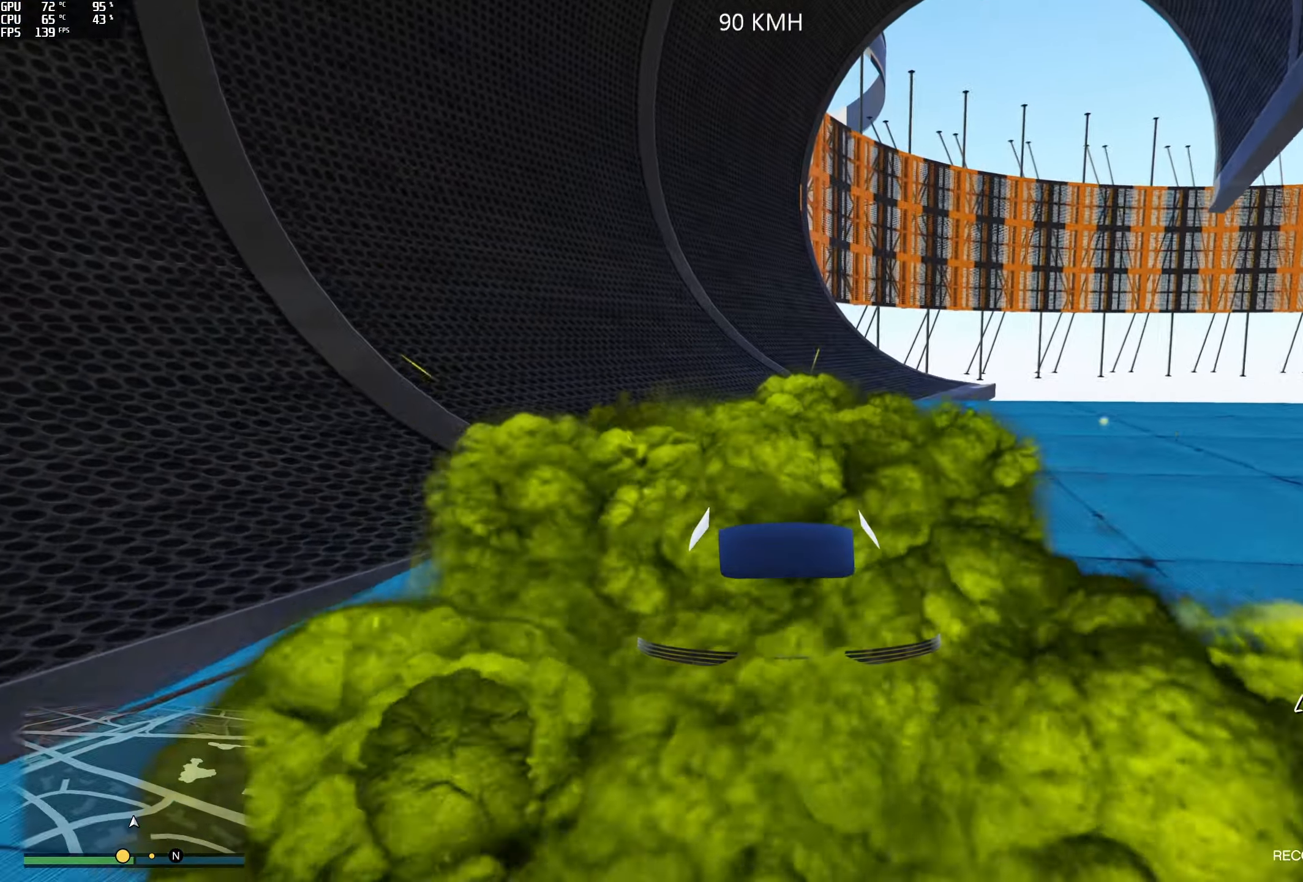
{"buttons": ["R2"], "left_stick": "center", "right_stick": "center", "events": [[350, "left_stick", "left"], [484, "left_stick", "center"]]}
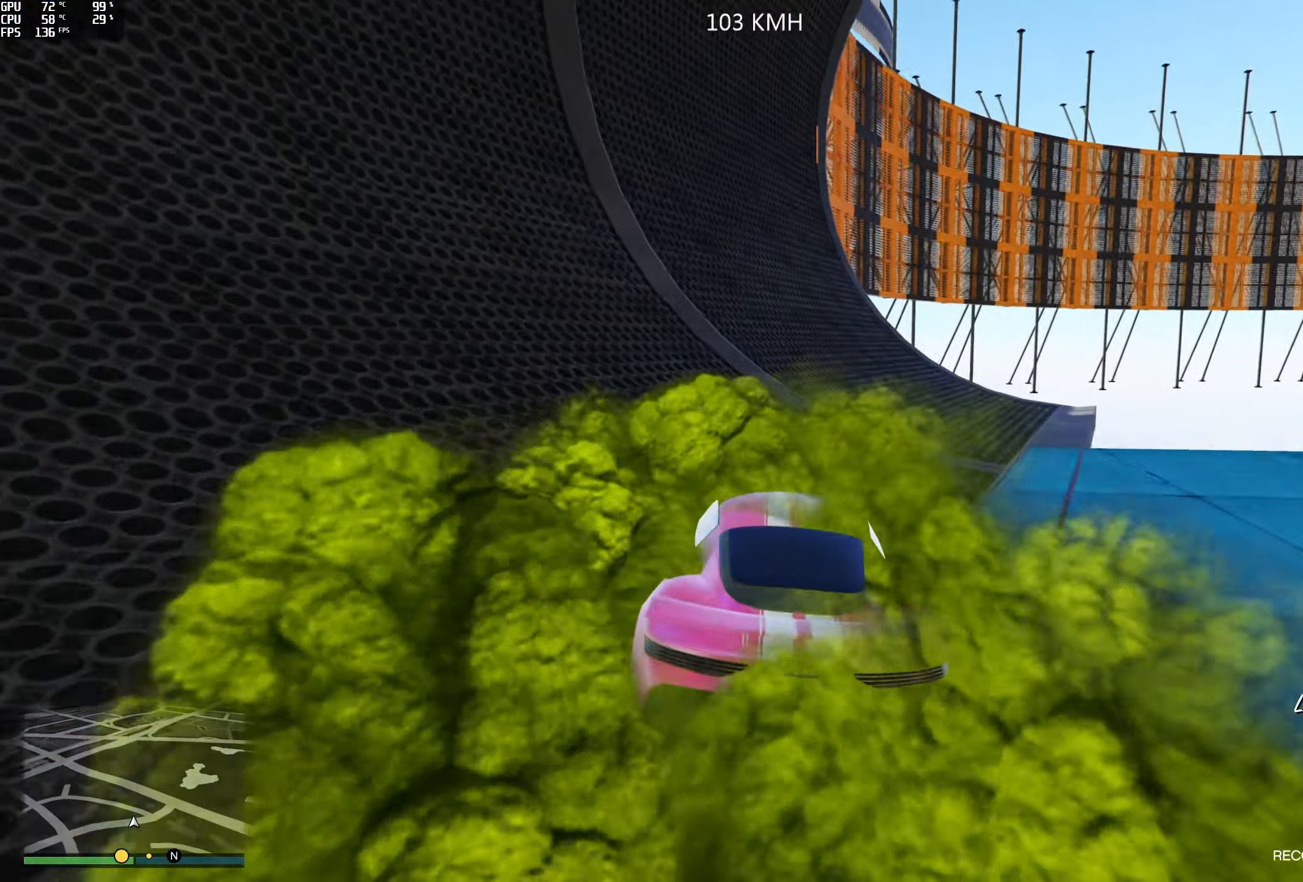
{"buttons": ["R2"], "left_stick": "center", "right_stick": "center", "events": [[150, "left_stick", "left"], [250, "left_stick", "center"]]}
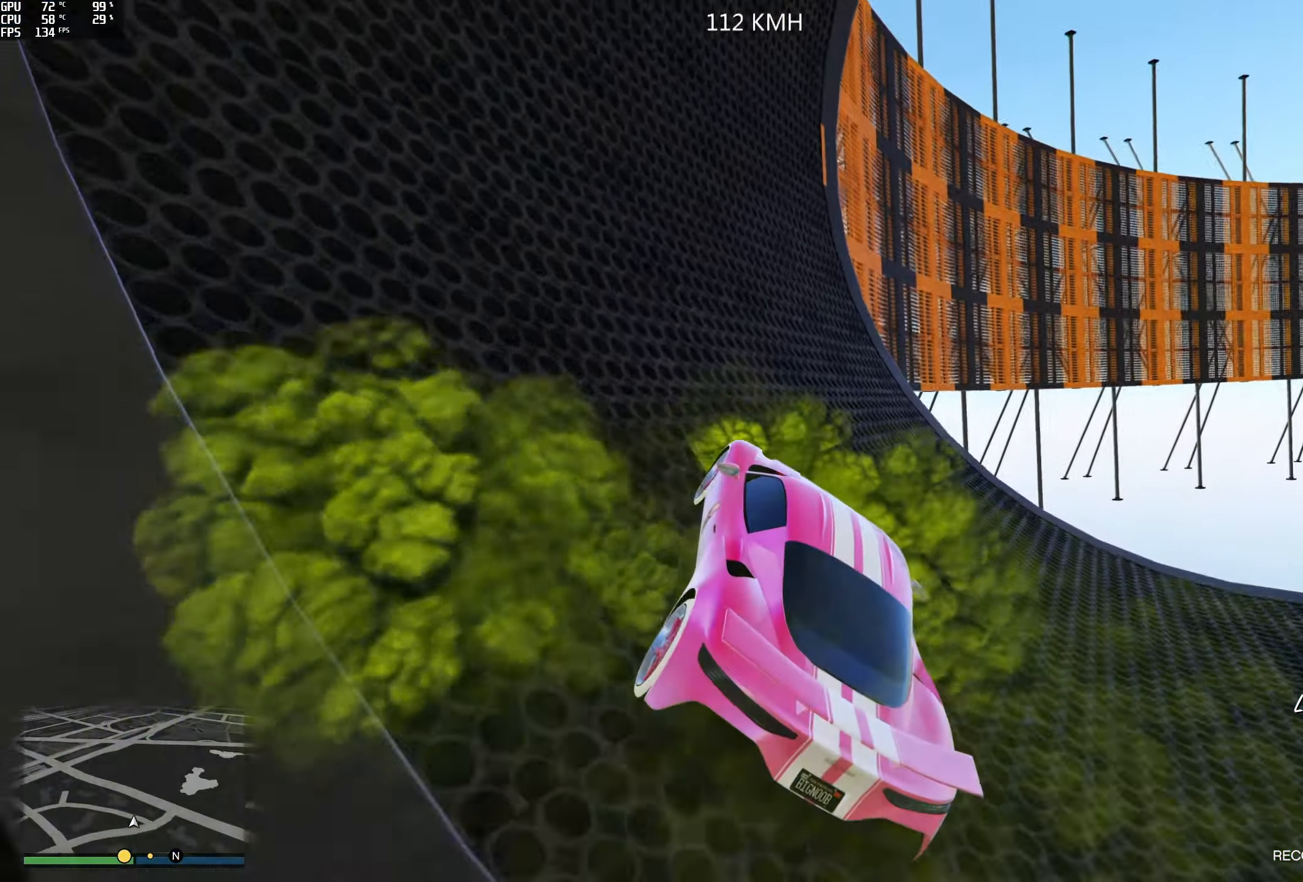
{"buttons": [], "left_stick": "center", "right_stick": "center", "events": [[84, "left_stick", "right"], [200, "left_stick", "center"], [267, "left_stick", "right"], [450, "R2", "up"], [467, "left_stick", "center"]]}
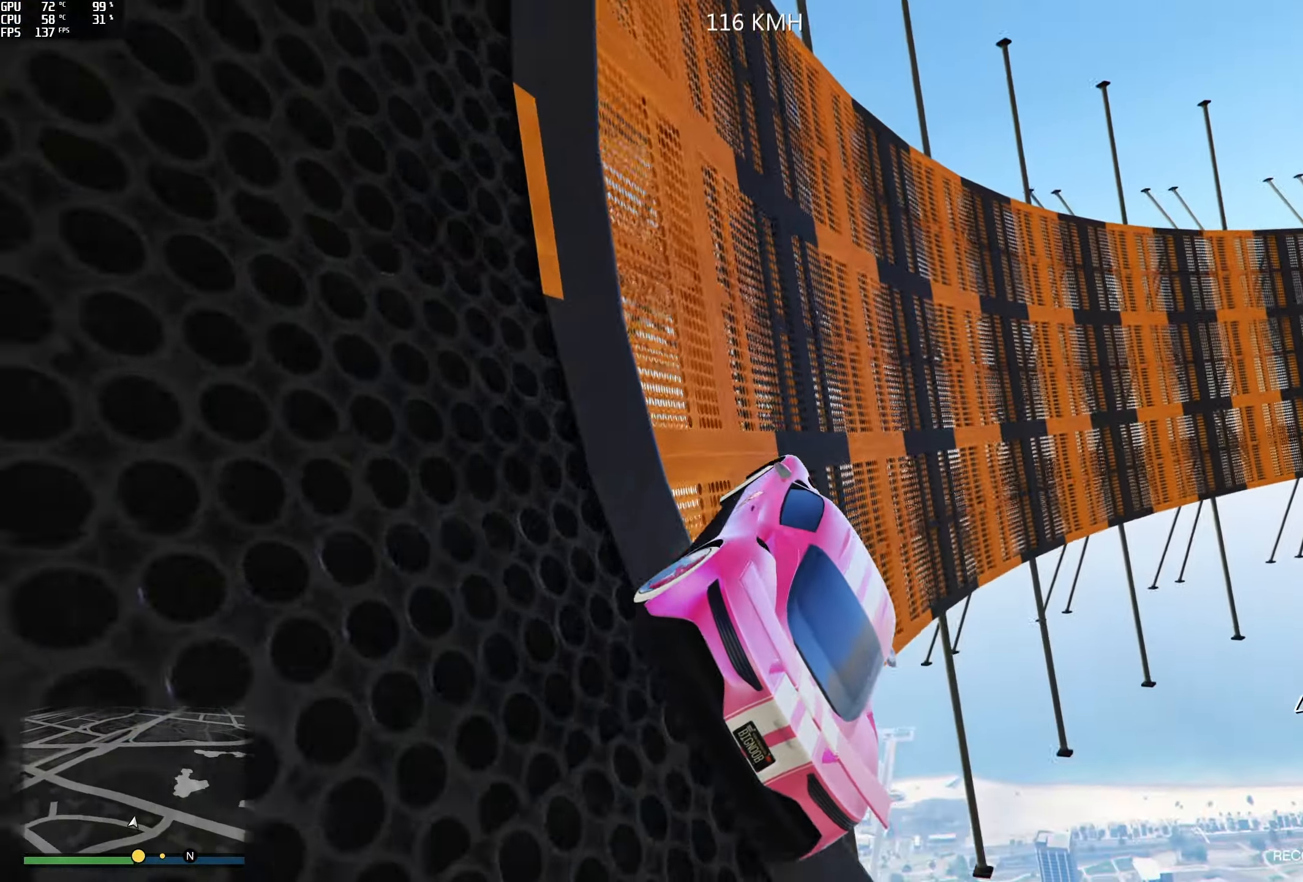
{"buttons": ["R2"], "left_stick": "center", "right_stick": "up", "events": [[34, "right_stick", "up"], [417, "R2", "down"]]}
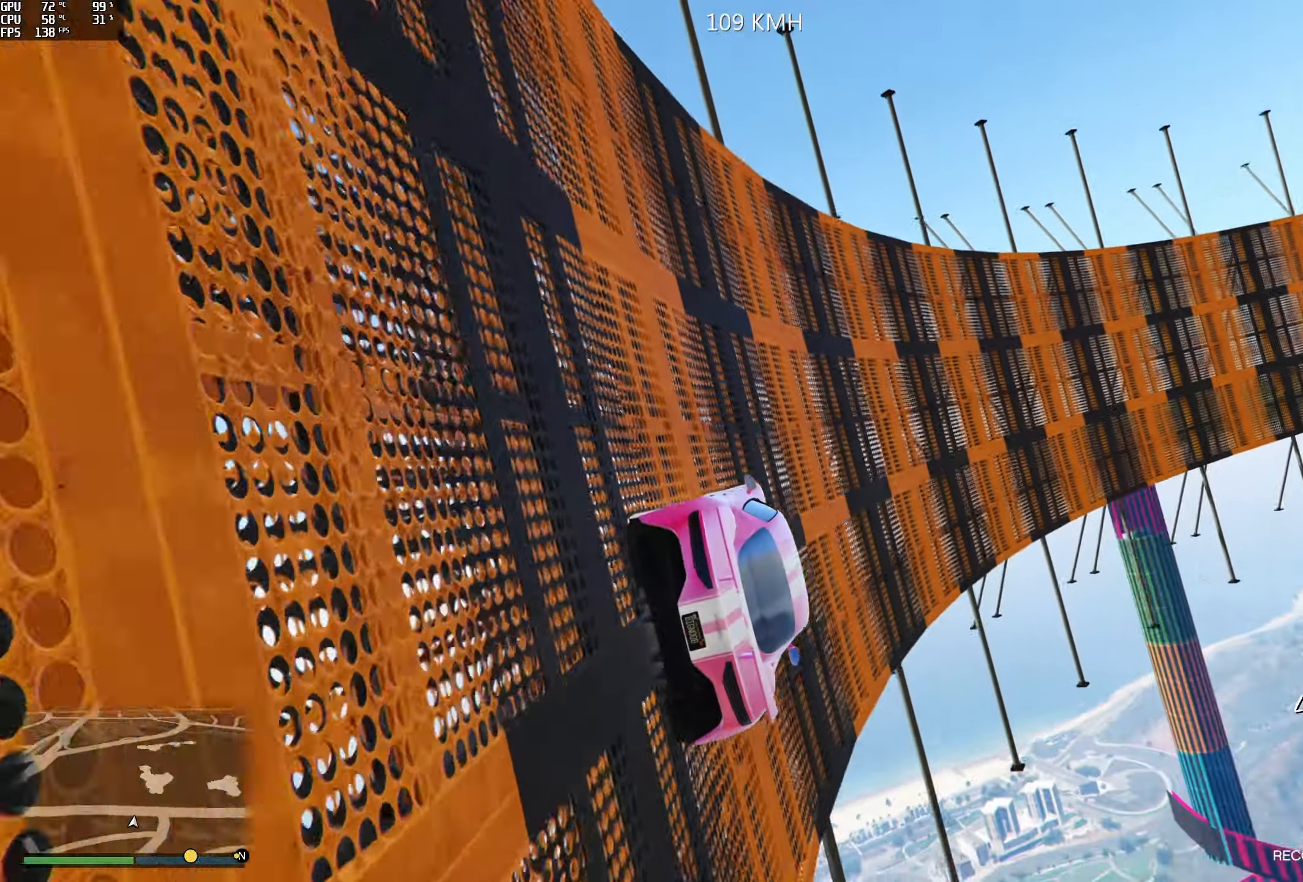
{"buttons": ["R2"], "left_stick": "center", "right_stick": "up"}
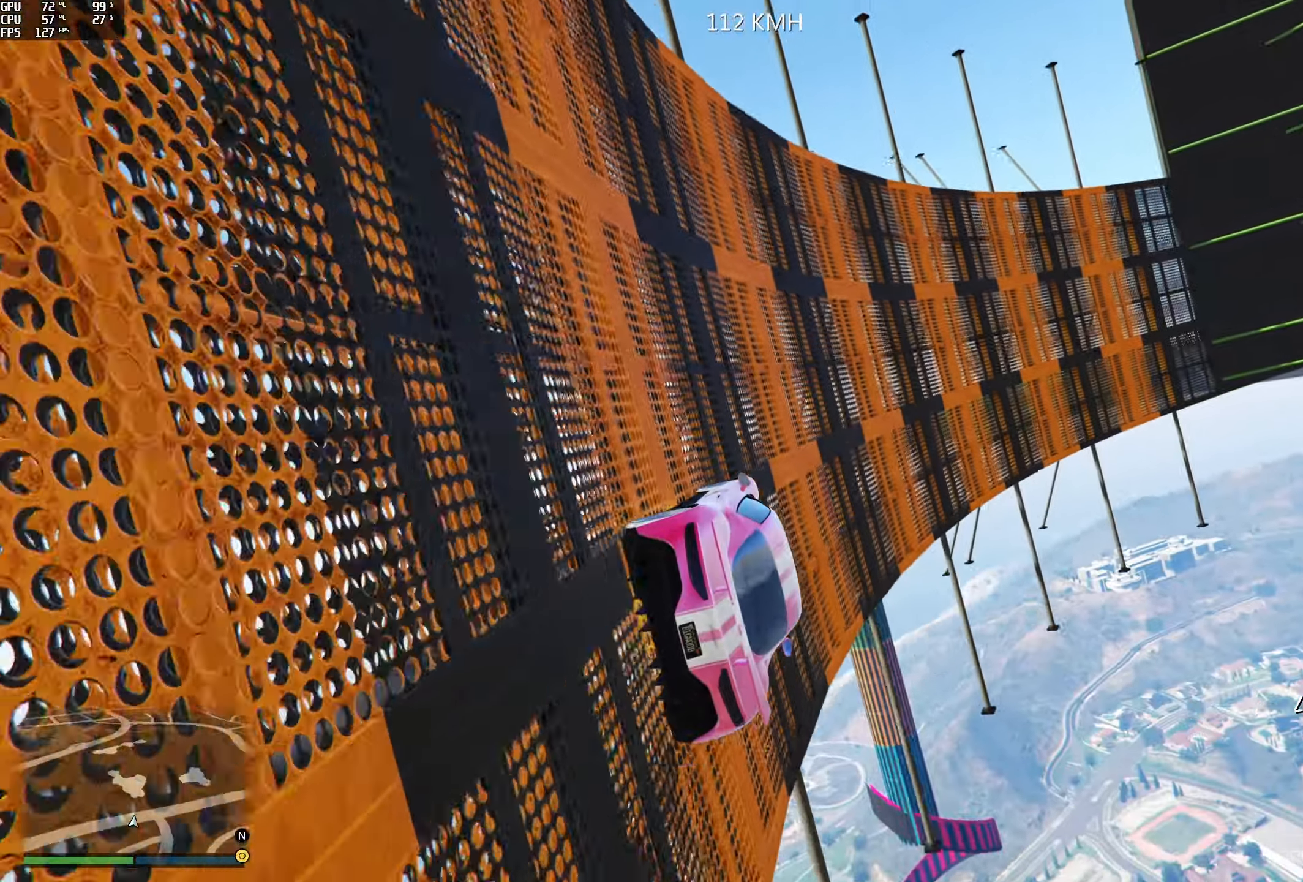
{"buttons": [], "left_stick": "left", "right_stick": "up", "events": [[117, "R2", "up"], [134, "left_stick", "left"], [284, "left_stick", "center"], [400, "left_stick", "left"]]}
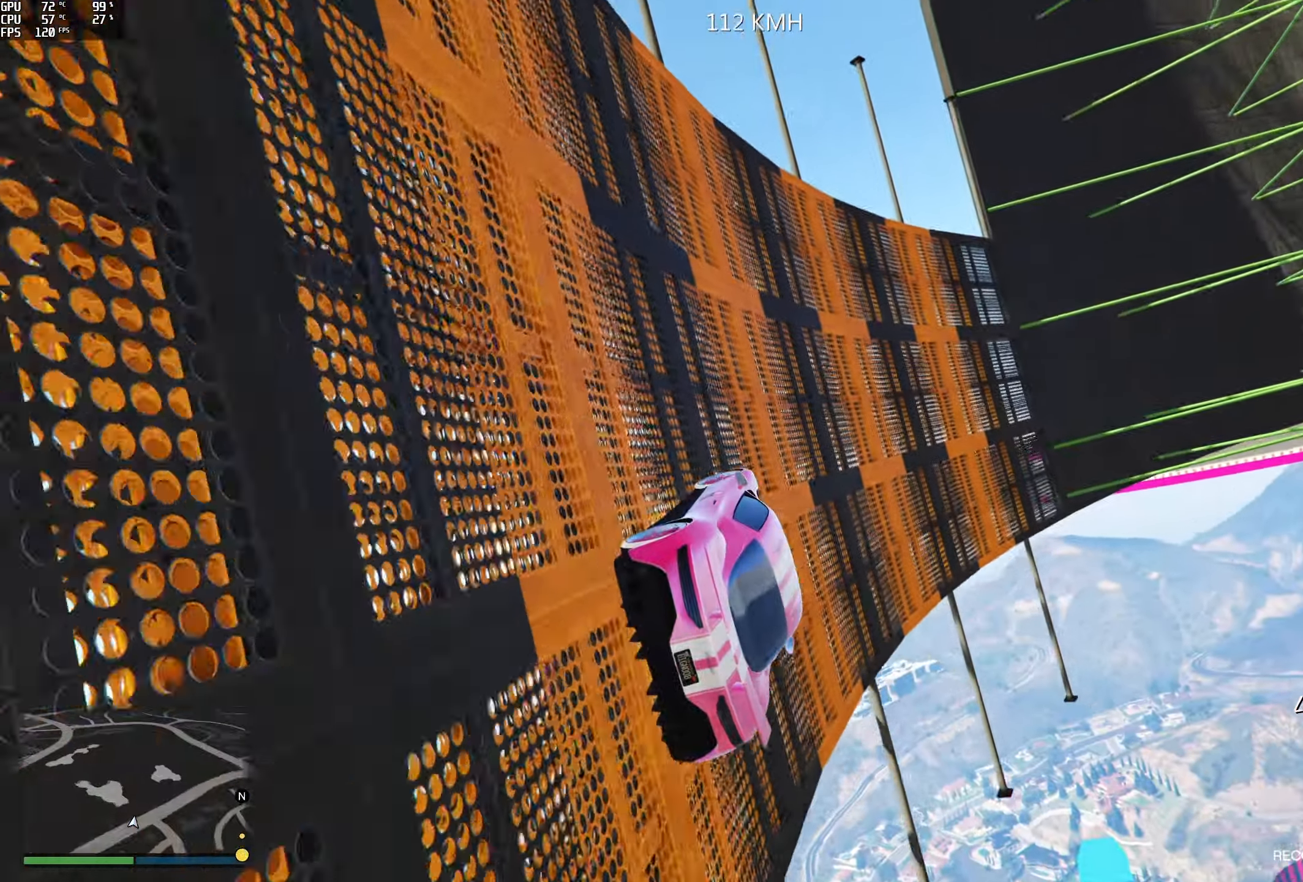
{"buttons": [], "left_stick": "center", "right_stick": "up", "events": [[34, "left_stick", "center"], [84, "R2", "down"], [234, "left_stick", "left"], [300, "R2", "up"], [400, "left_stick", "center"]]}
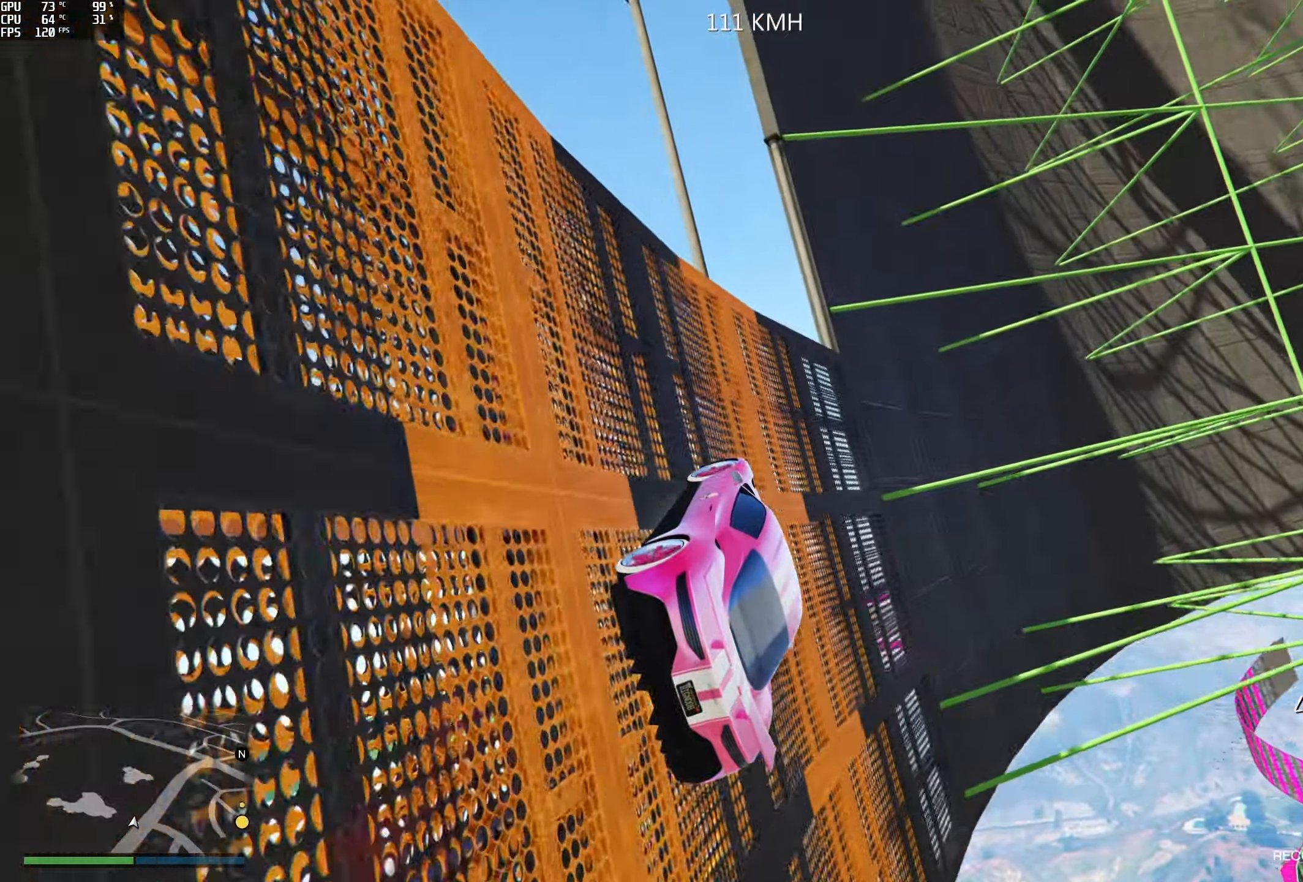
{"buttons": [], "left_stick": "center", "right_stick": "up-left", "events": [[50, "right_stick", "up-left"], [184, "left_stick", "left"], [200, "R2", "down"], [317, "left_stick", "center"], [467, "R2", "up"]]}
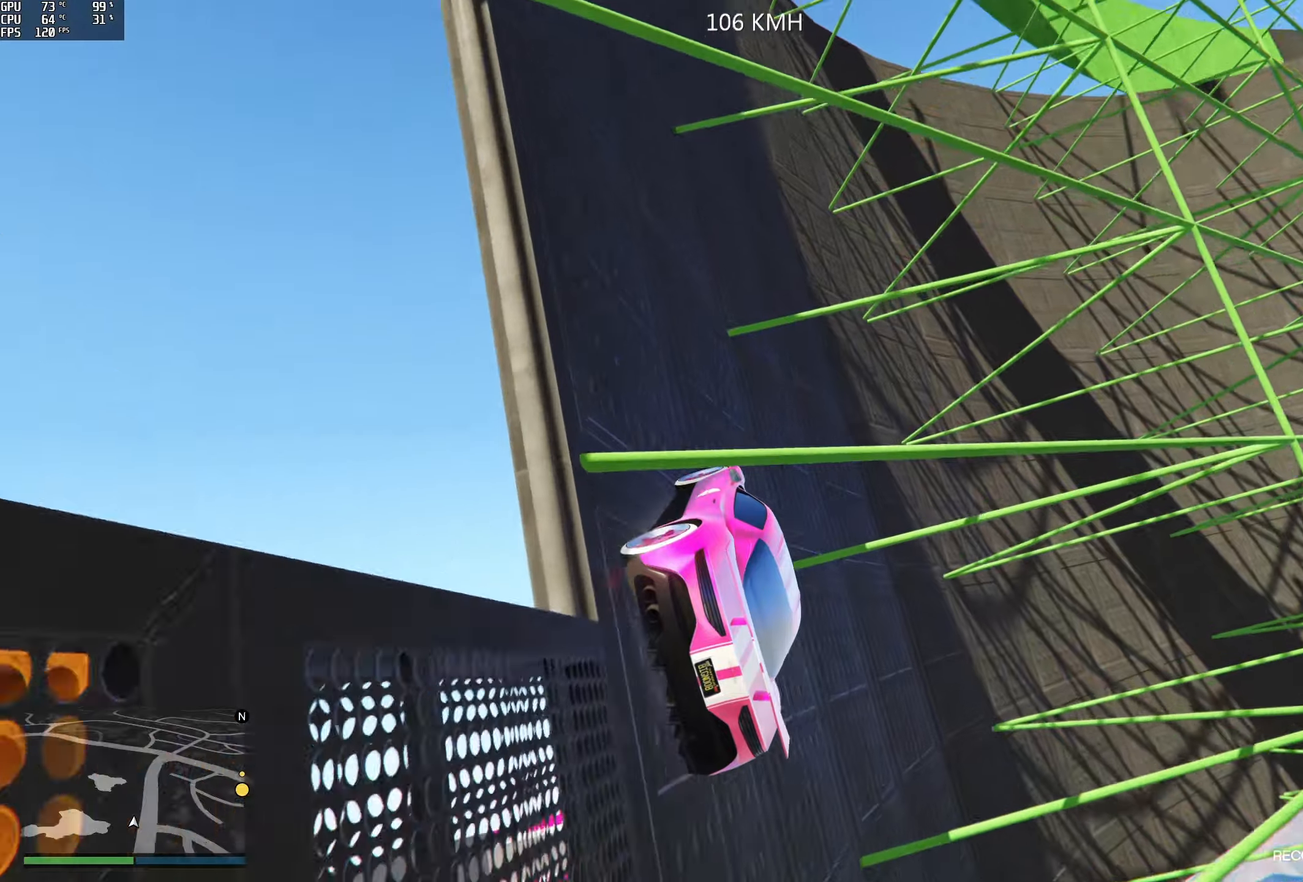
{"buttons": ["R2"], "left_stick": "center", "right_stick": "up-left", "events": [[100, "R2", "down"], [217, "left_stick", "left"], [284, "left_stick", "center"]]}
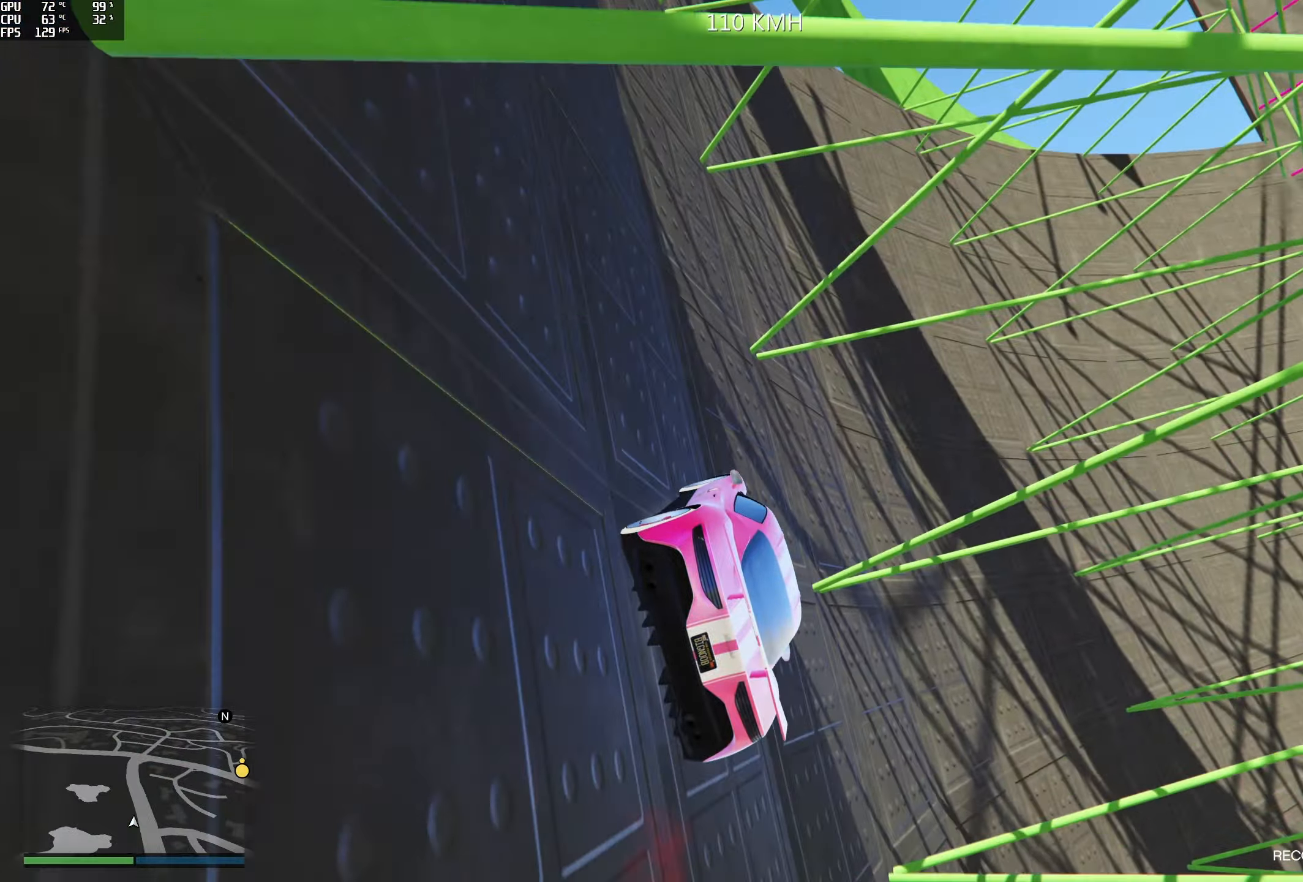
{"buttons": [], "left_stick": "center", "right_stick": "up-left", "events": [[134, "R2", "up"], [284, "R2", "down"], [334, "left_stick", "left"], [450, "R2", "up"], [450, "left_stick", "center"]]}
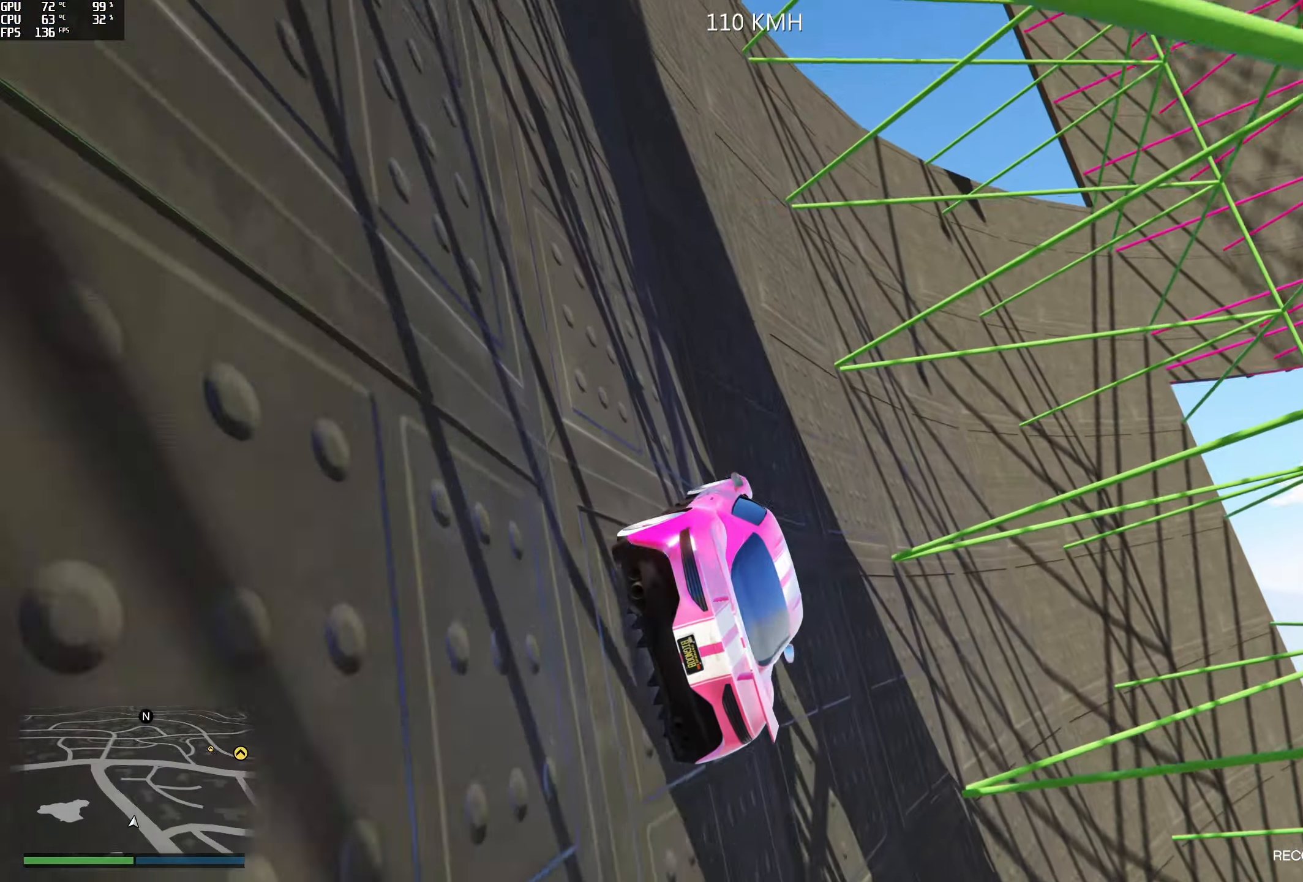
{"buttons": ["R2"], "left_stick": "center", "right_stick": "up-left", "events": [[117, "left_stick", "left"], [167, "R2", "down"], [200, "left_stick", "center"], [450, "R2", "up"], [500, "R2", "down"]]}
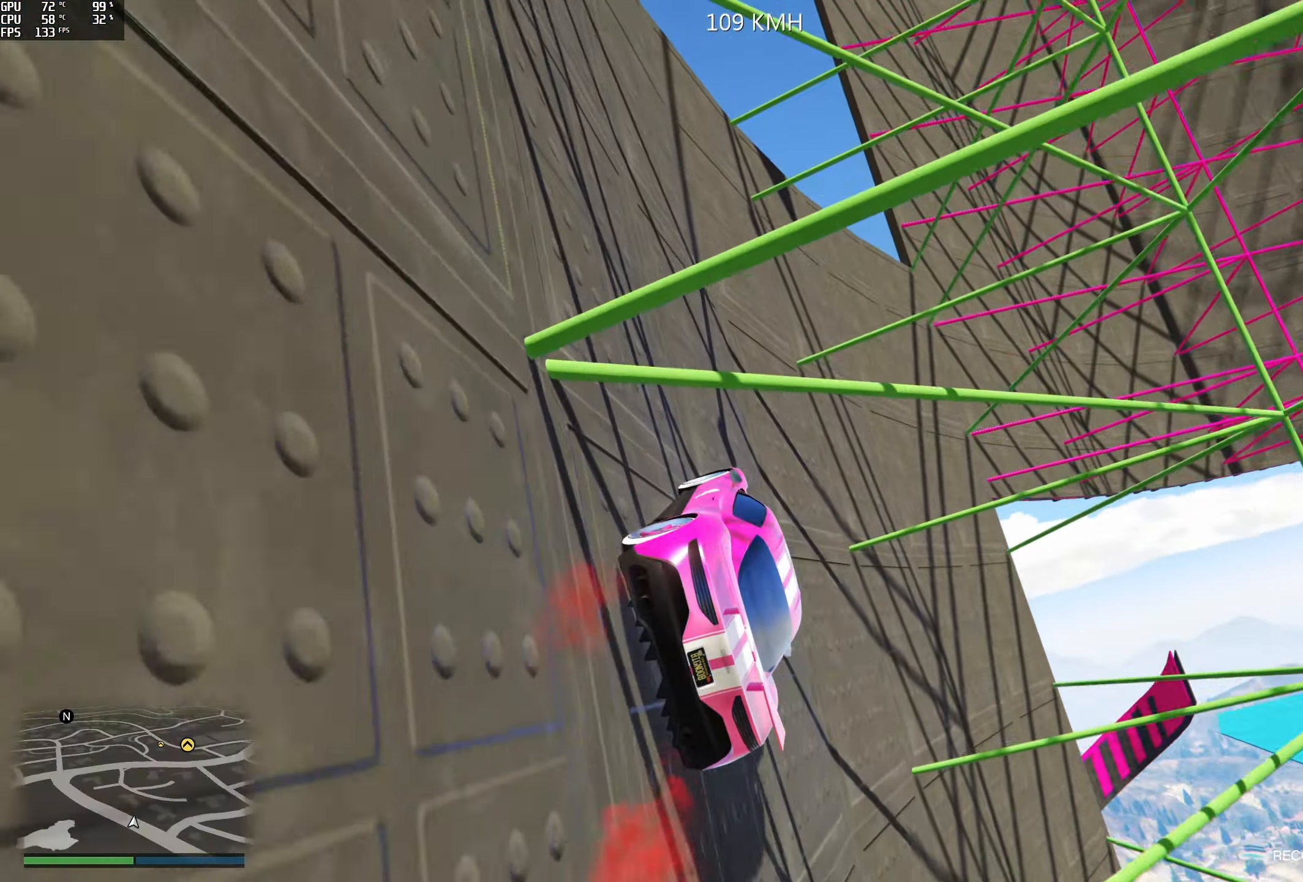
{"buttons": ["R2"], "left_stick": "center", "right_stick": "up-left", "events": [[84, "left_stick", "left"], [200, "R2", "up"], [234, "left_stick", "center"], [384, "R2", "down"]]}
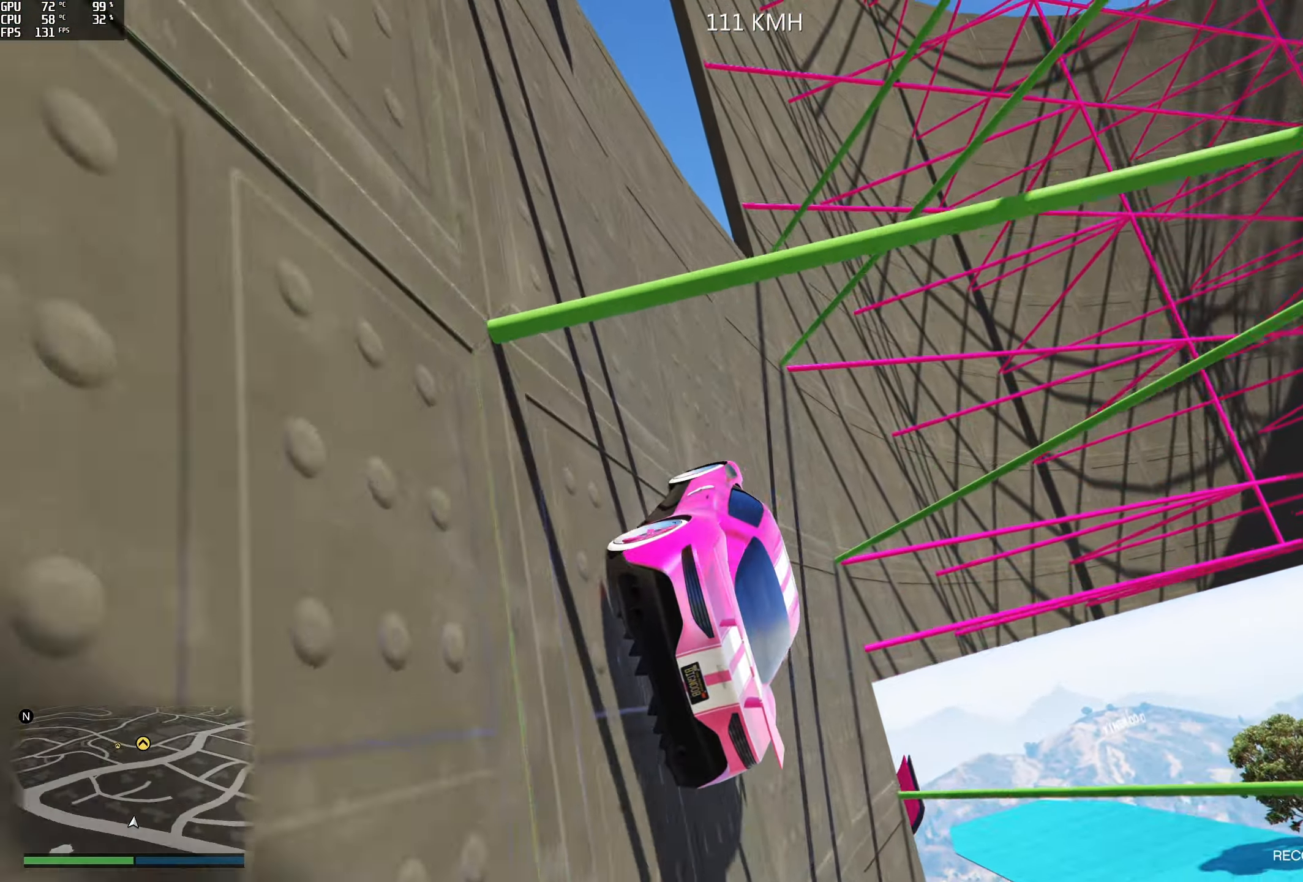
{"buttons": ["R2"], "left_stick": "center", "right_stick": "up-left", "events": [[17, "left_stick", "left"], [100, "R2", "up"], [134, "left_stick", "center"], [184, "R2", "down"]]}
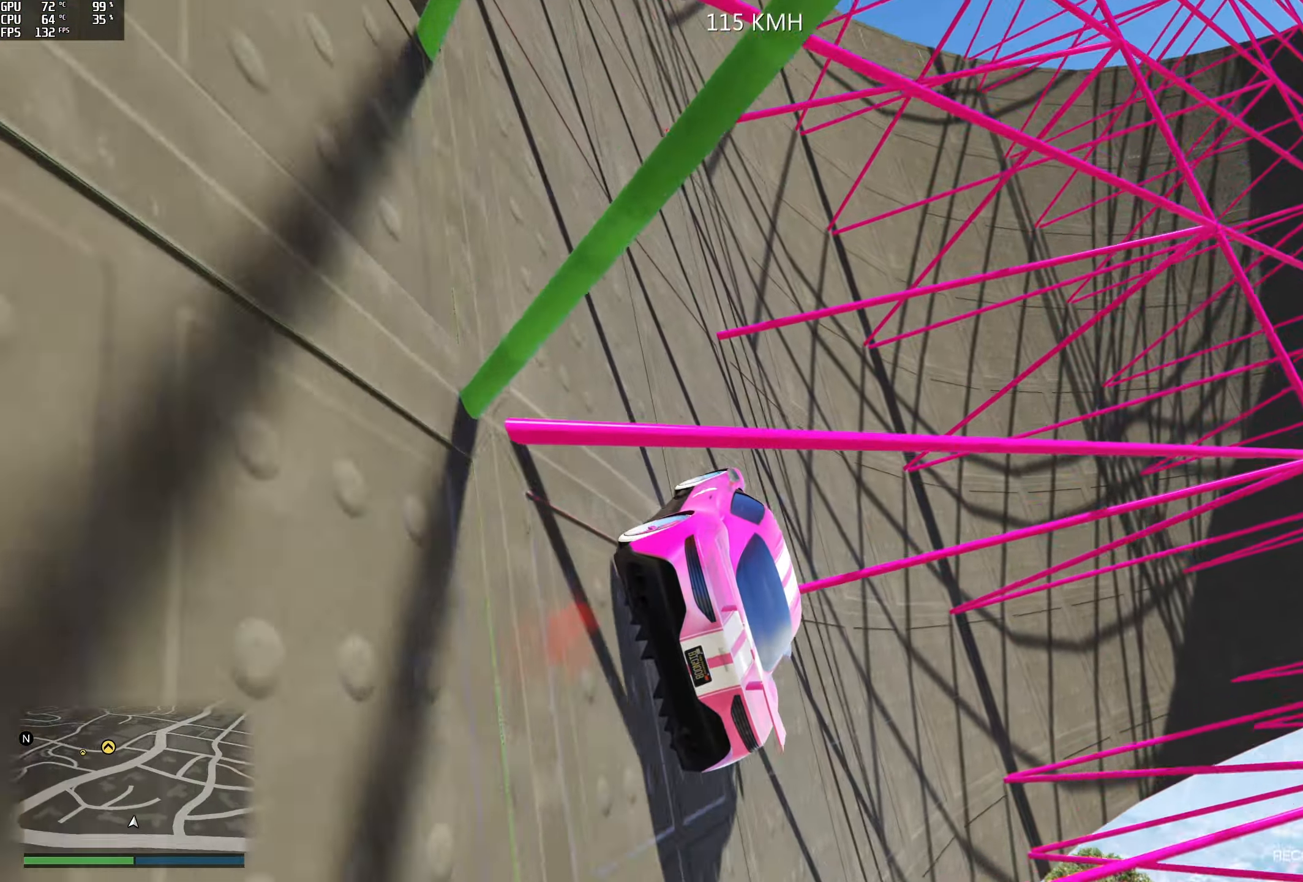
{"buttons": ["R2"], "left_stick": "center", "right_stick": "up-left", "events": [[184, "left_stick", "left"], [217, "R2", "up"], [300, "left_stick", "center"], [467, "R2", "down"]]}
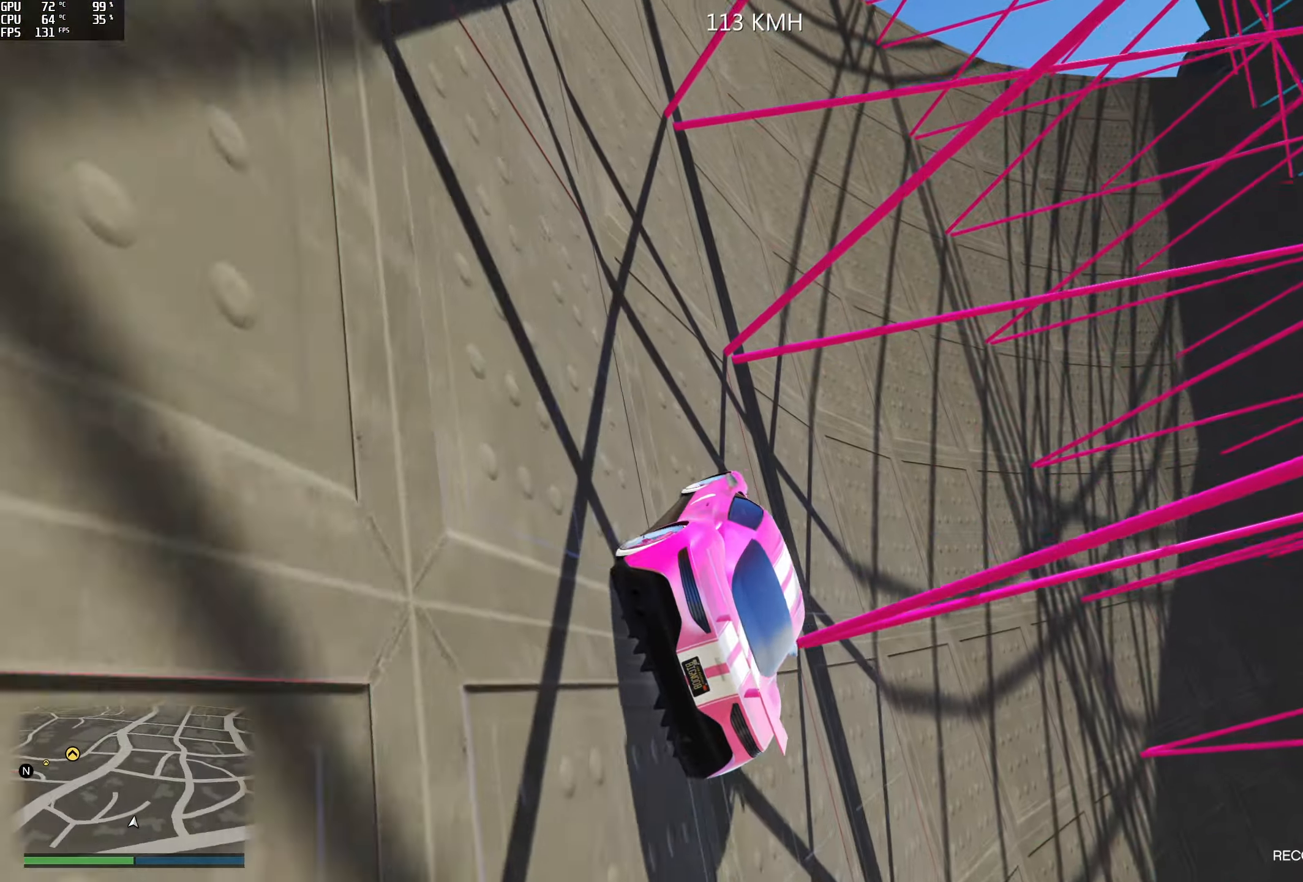
{"buttons": ["R2"], "left_stick": "left", "right_stick": "up-left", "events": [[117, "R2", "up"], [150, "left_stick", "right"], [284, "left_stick", "center"], [384, "R2", "down"], [484, "left_stick", "left"]]}
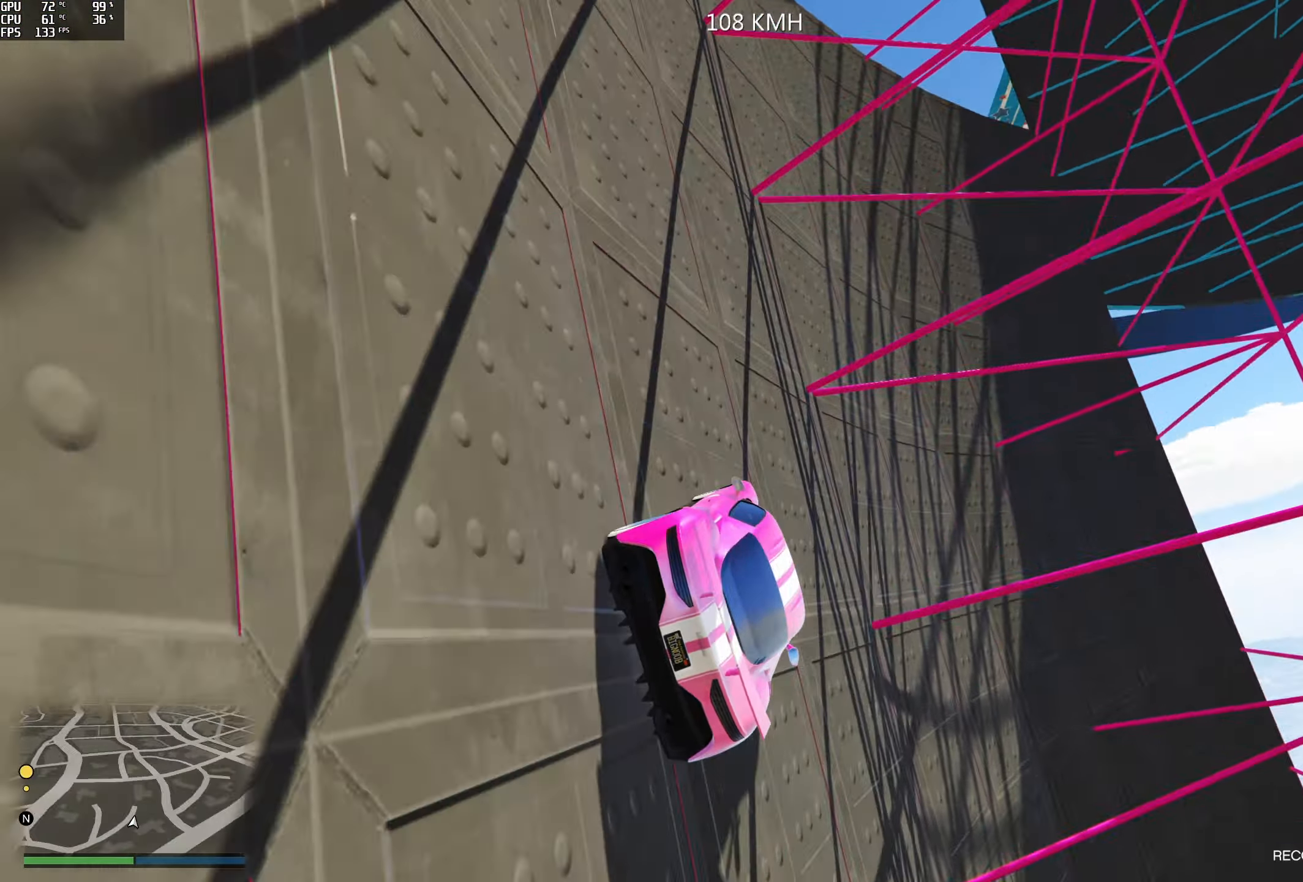
{"buttons": [], "left_stick": "left", "right_stick": "up-left", "events": [[50, "R2", "up"], [134, "left_stick", "center"], [184, "R2", "down"], [350, "R2", "up"], [384, "left_stick", "left"]]}
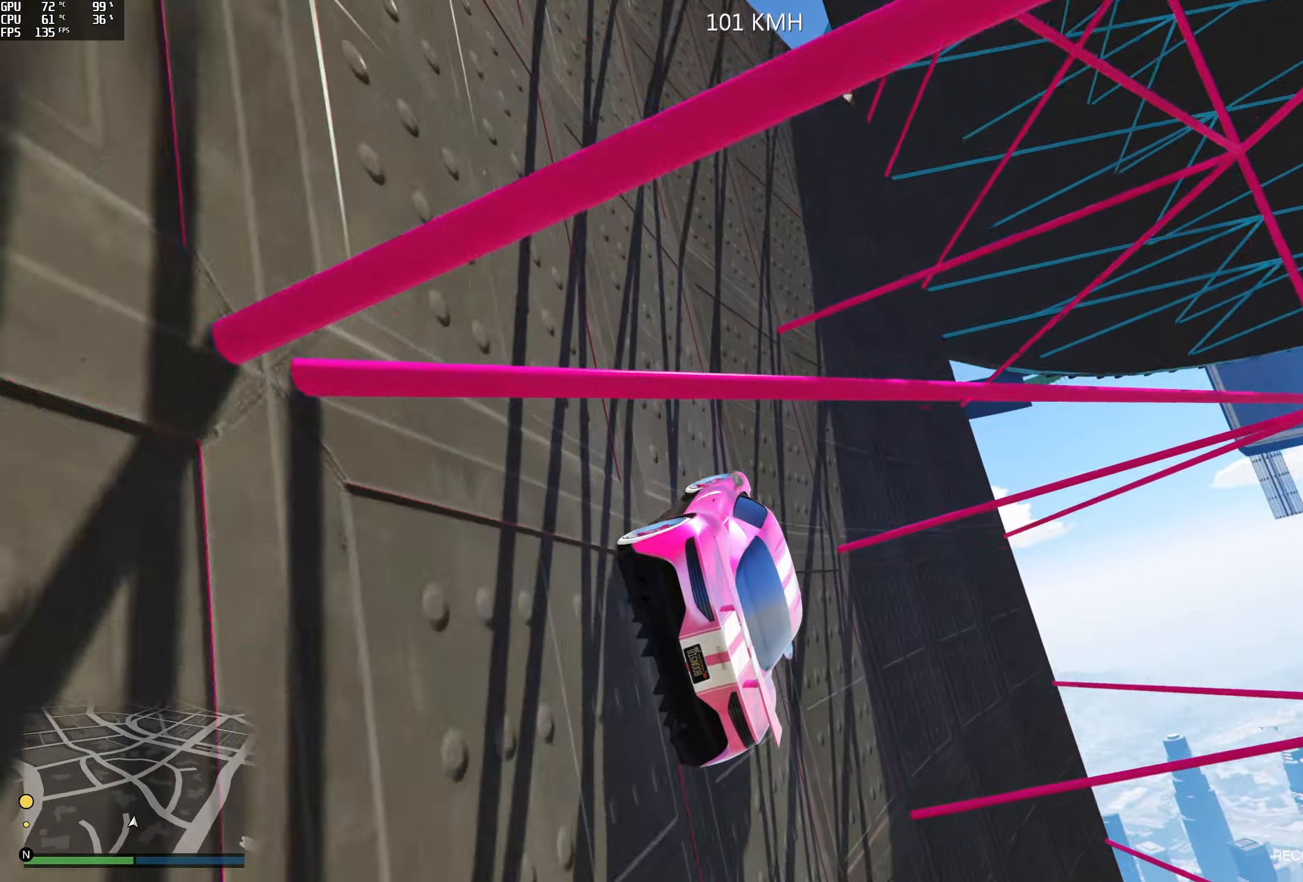
{"buttons": ["R2"], "left_stick": "left", "right_stick": "up-left", "events": [[67, "left_stick", "center"], [117, "left_stick", "left"], [250, "R2", "down"], [334, "left_stick", "center"], [400, "left_stick", "left"]]}
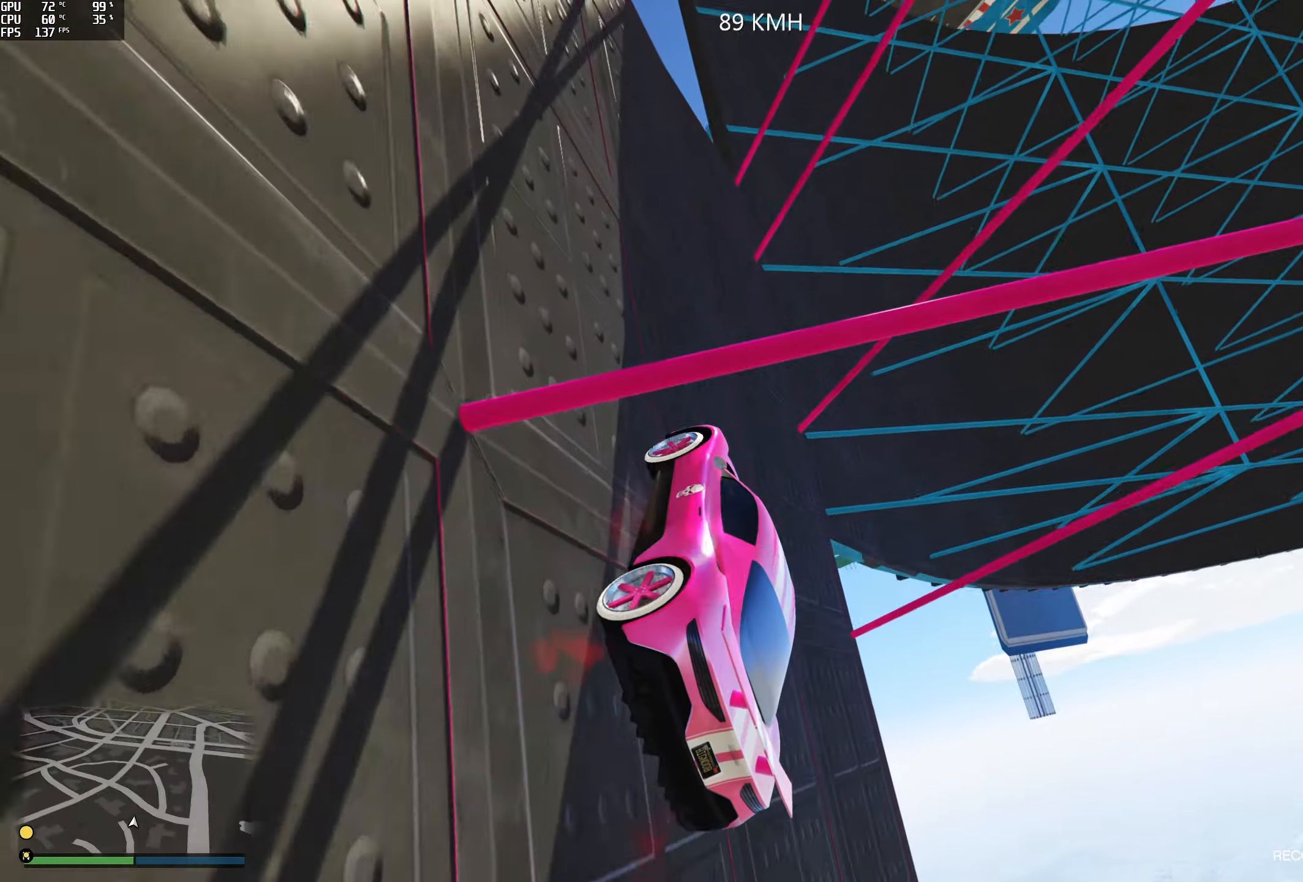
{"buttons": ["R2"], "left_stick": "center", "right_stick": "up-left", "events": [[34, "left_stick", "center"], [150, "left_stick", "right"], [417, "left_stick", "center"]]}
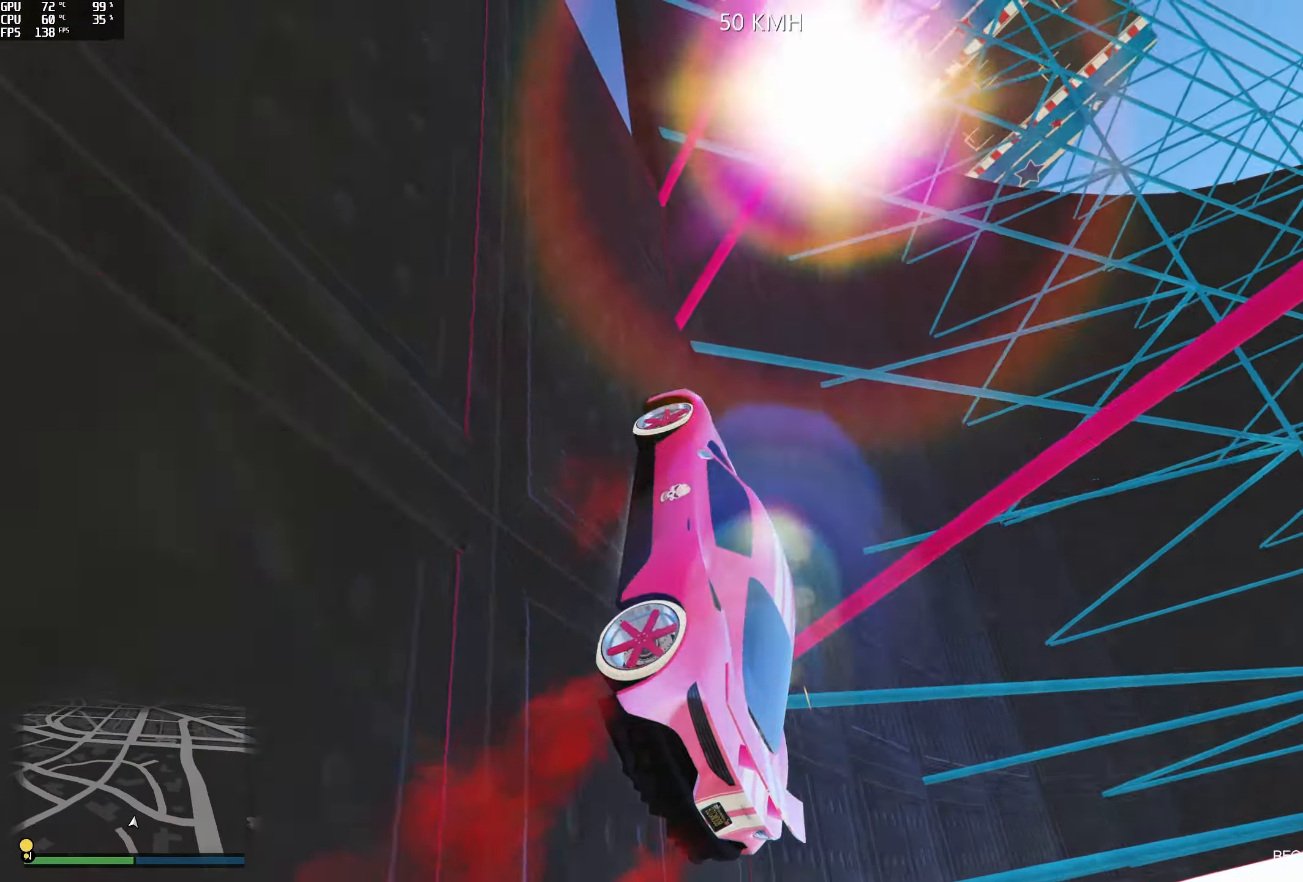
{"buttons": [], "left_stick": "center", "right_stick": "center", "events": [[350, "right_stick", "center"], [367, "R2", "up"]]}